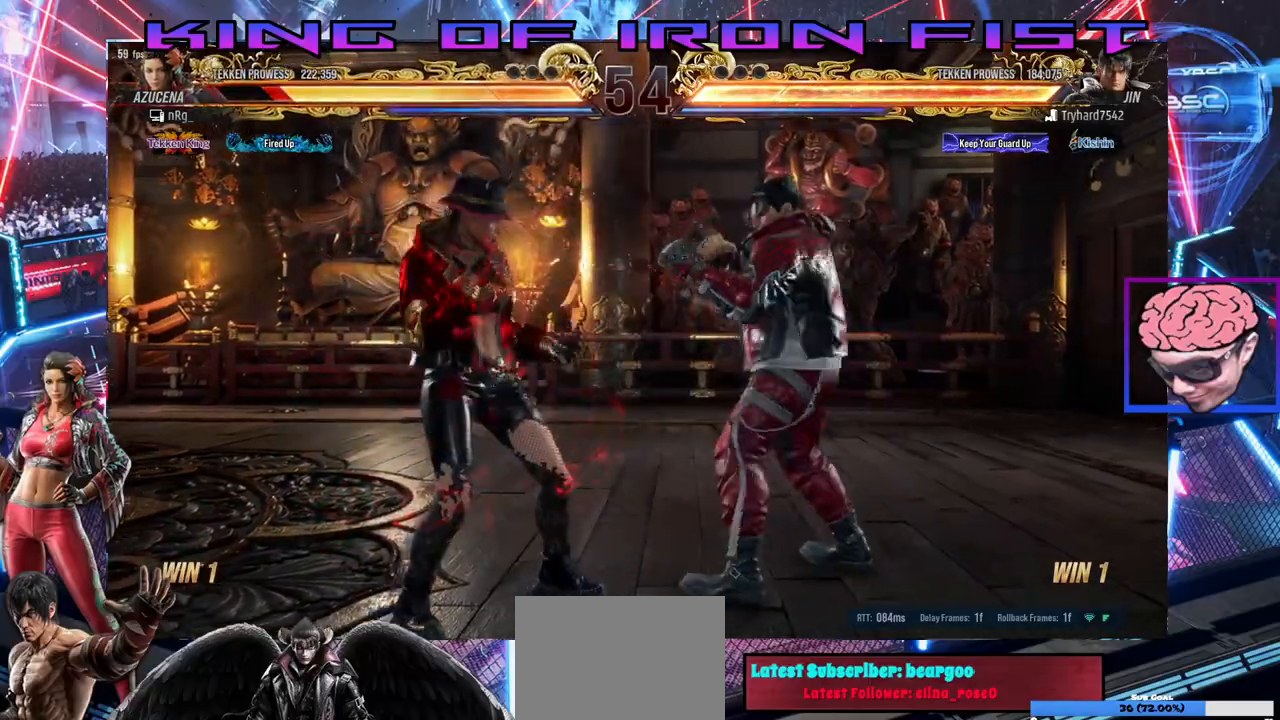
Gameplay with a controller (PlayStation layout); each line is a JSON object with the inputs held at the frame after it. "events" lists button and stick changes between this image and that frame as [ms after this image, input, new state], when the widget could be followed in between. Not read: right_stick.
{"buttons": ["DPAD_DOWN", "DPAD_LEFT"], "left_stick": "center", "events": [[83, "DPAD_LEFT", "up"], [150, "DPAD_LEFT", "down"], [300, "DPAD_DOWN", "down"]]}
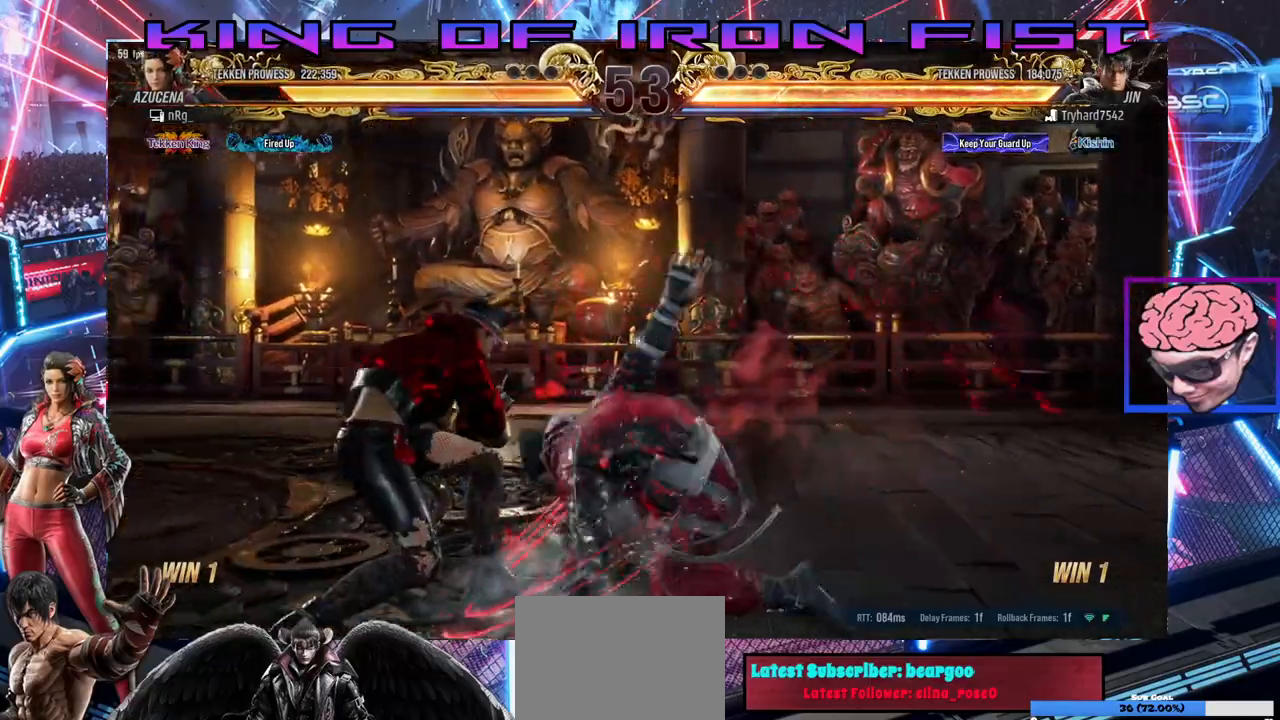
{"buttons": ["SQUARE"], "left_stick": "center", "events": [[67, "DPAD_DOWN", "up"], [67, "DPAD_LEFT", "up"], [167, "CIRCLE", "down"], [317, "SQUARE", "down"], [350, "CIRCLE", "up"]]}
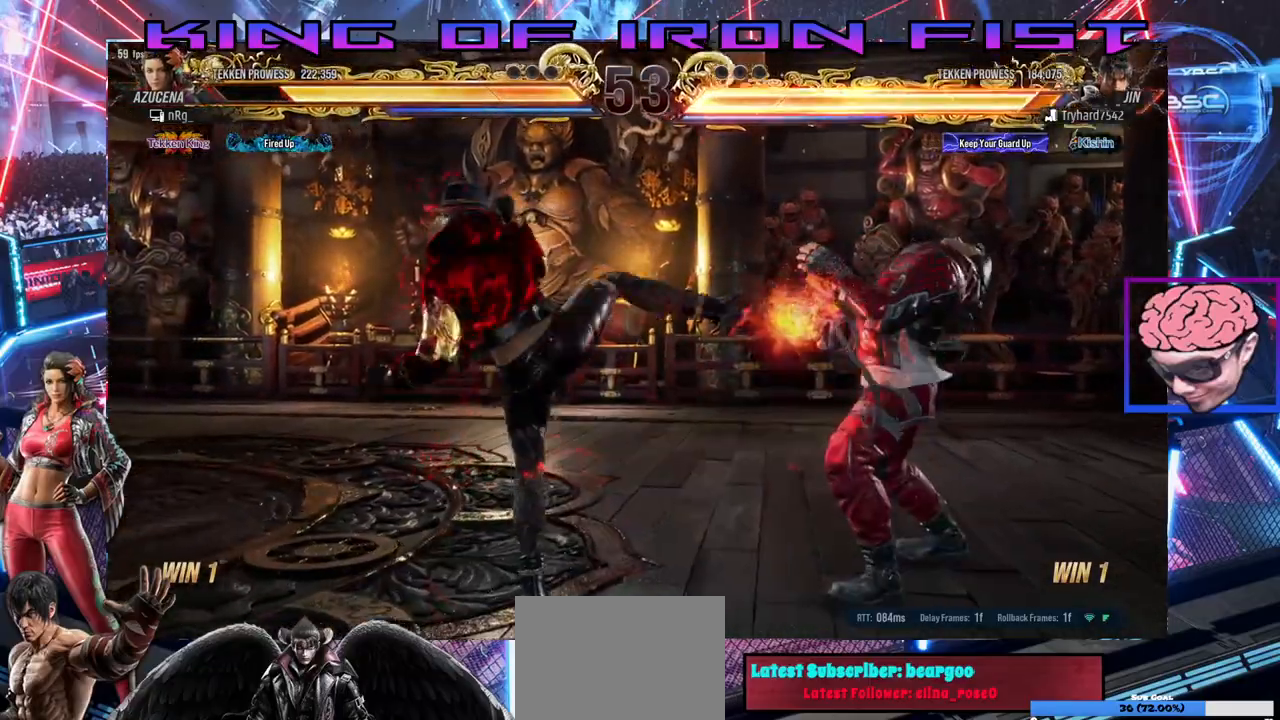
{"buttons": [], "left_stick": "center", "events": [[150, "SQUARE", "up"]]}
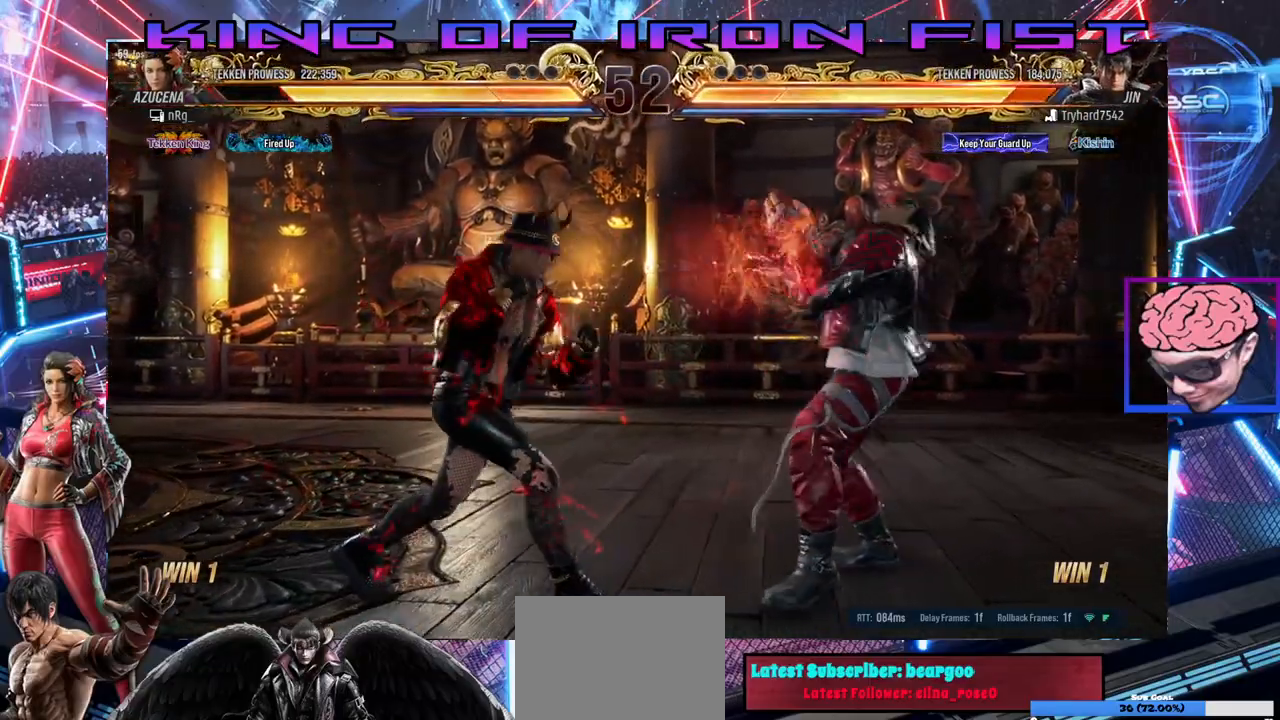
{"buttons": ["SQUARE", "DPAD_RIGHT"], "left_stick": "center", "events": [[50, "DPAD_RIGHT", "down"], [133, "DPAD_RIGHT", "up"], [200, "DPAD_RIGHT", "down"], [250, "DPAD_RIGHT", "up"], [317, "DPAD_RIGHT", "down"], [350, "CROSS", "down"], [417, "CROSS", "up"], [433, "TRIANGLE", "down"], [467, "TRIANGLE", "up"], [500, "SQUARE", "down"]]}
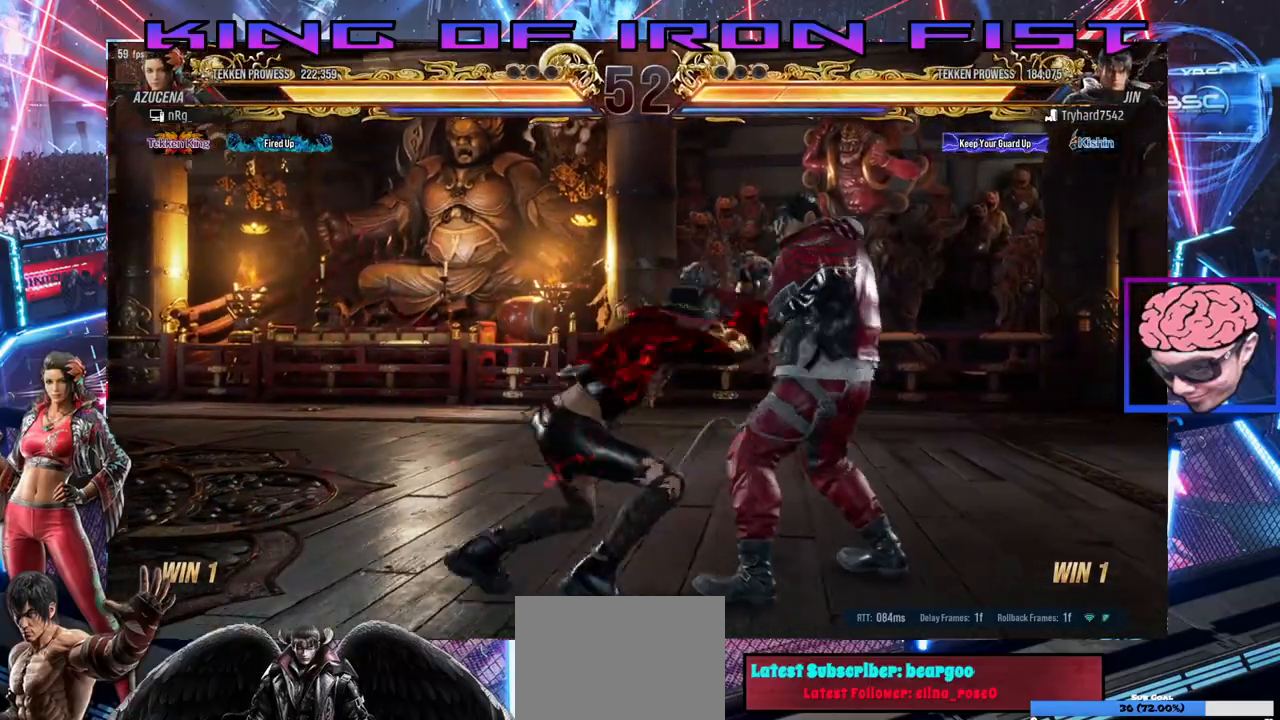
{"buttons": ["TRIANGLE"], "left_stick": "center", "events": [[83, "SQUARE", "up"], [117, "SQUARE", "down"], [133, "TRIANGLE", "down"], [167, "DPAD_RIGHT", "up"], [183, "SQUARE", "up"], [217, "SQUARE", "down"], [233, "TRIANGLE", "up"], [300, "SQUARE", "up"], [300, "TRIANGLE", "down"], [350, "SQUARE", "down"], [467, "SQUARE", "up"]]}
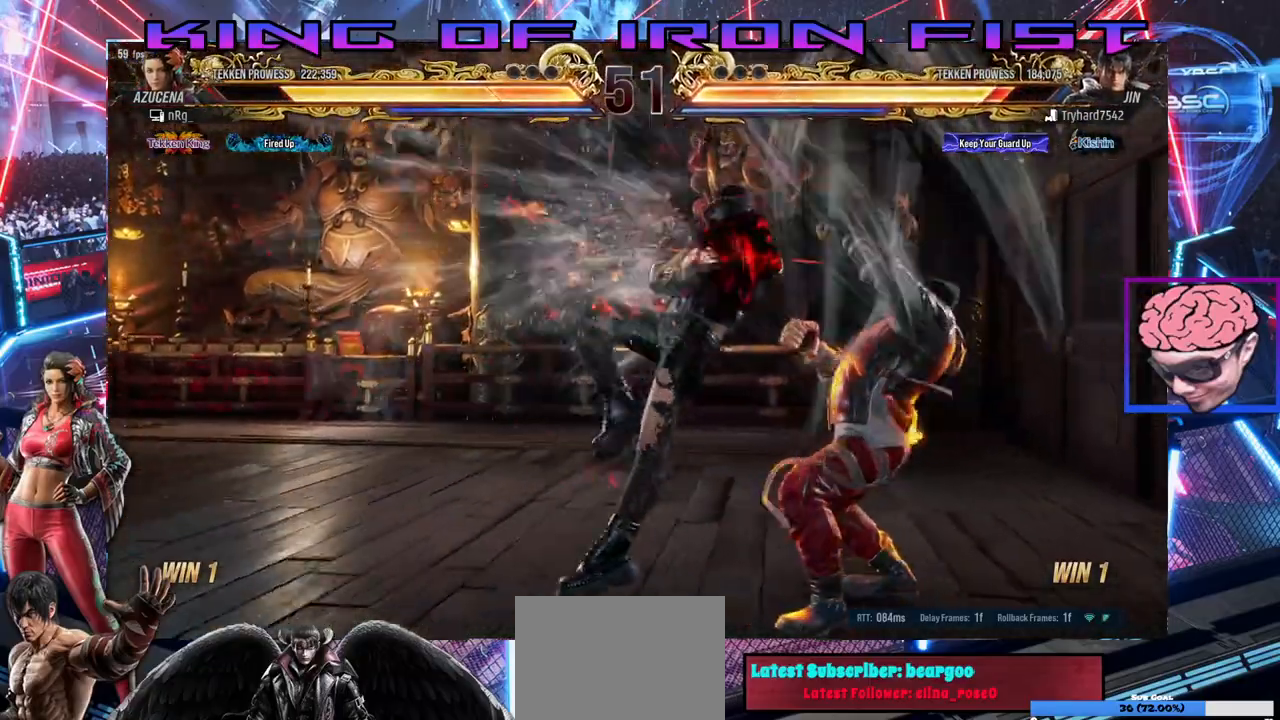
{"buttons": ["CIRCLE", "DPAD_RIGHT"], "left_stick": "center", "events": [[17, "TRIANGLE", "up"], [267, "DPAD_RIGHT", "down"], [367, "CIRCLE", "down"], [433, "CIRCLE", "up"], [483, "CIRCLE", "down"]]}
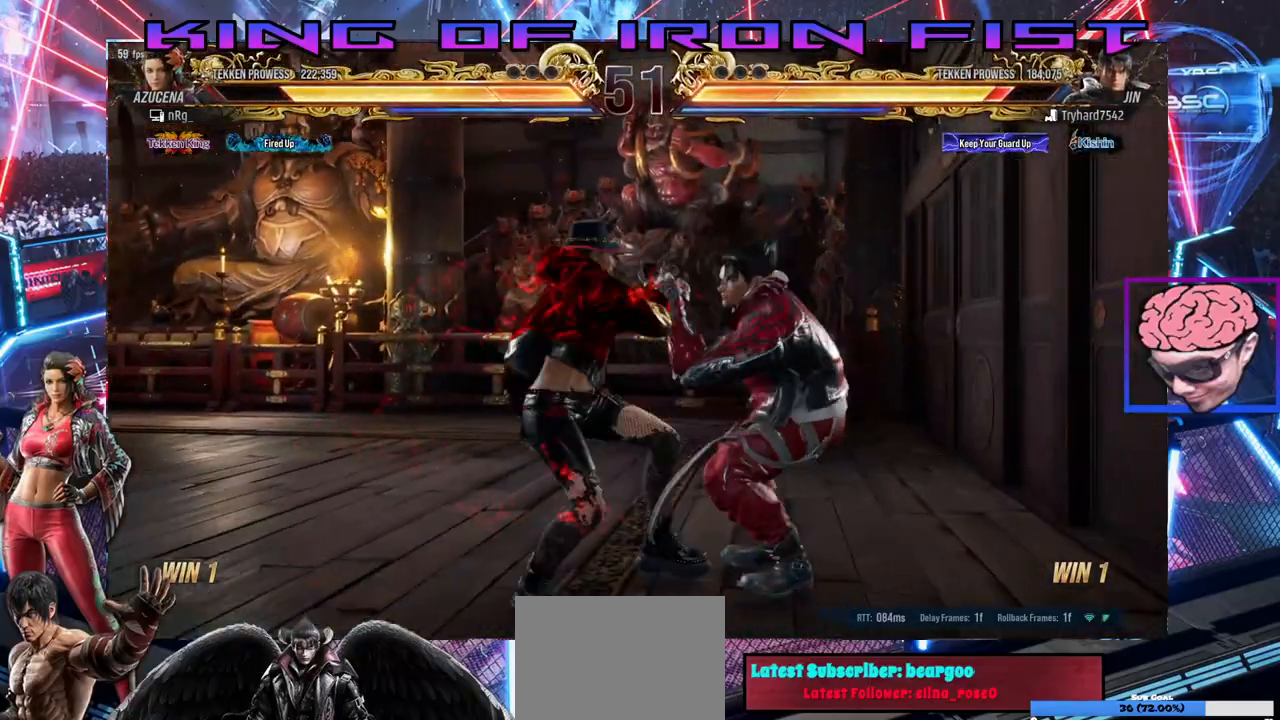
{"buttons": ["CIRCLE", "DPAD_RIGHT"], "left_stick": "center", "events": [[67, "CIRCLE", "up"], [117, "CIRCLE", "down"], [200, "CIRCLE", "up"], [233, "CIRCLE", "down"], [300, "CIRCLE", "up"], [367, "CIRCLE", "down"], [417, "CIRCLE", "up"], [483, "CIRCLE", "down"]]}
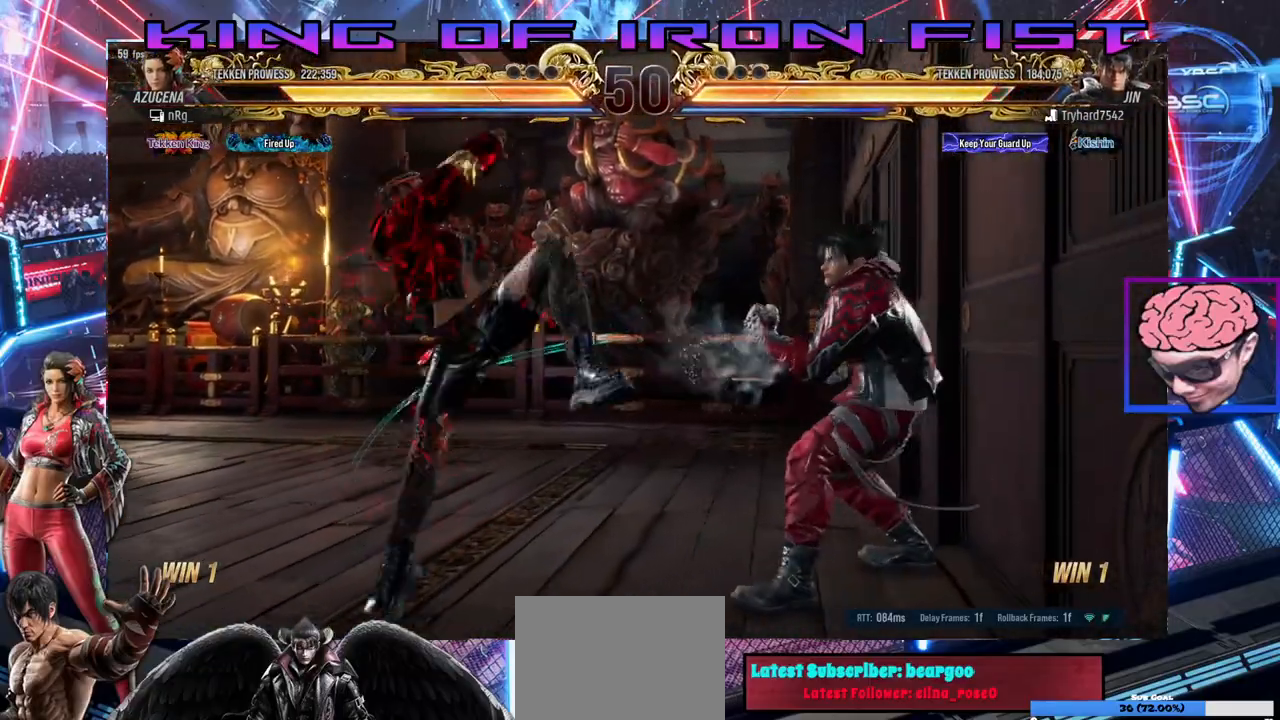
{"buttons": ["DPAD_LEFT"], "left_stick": "center", "events": [[33, "CIRCLE", "up"], [83, "CIRCLE", "down"], [200, "CIRCLE", "up"], [217, "DPAD_RIGHT", "up"], [483, "DPAD_LEFT", "down"]]}
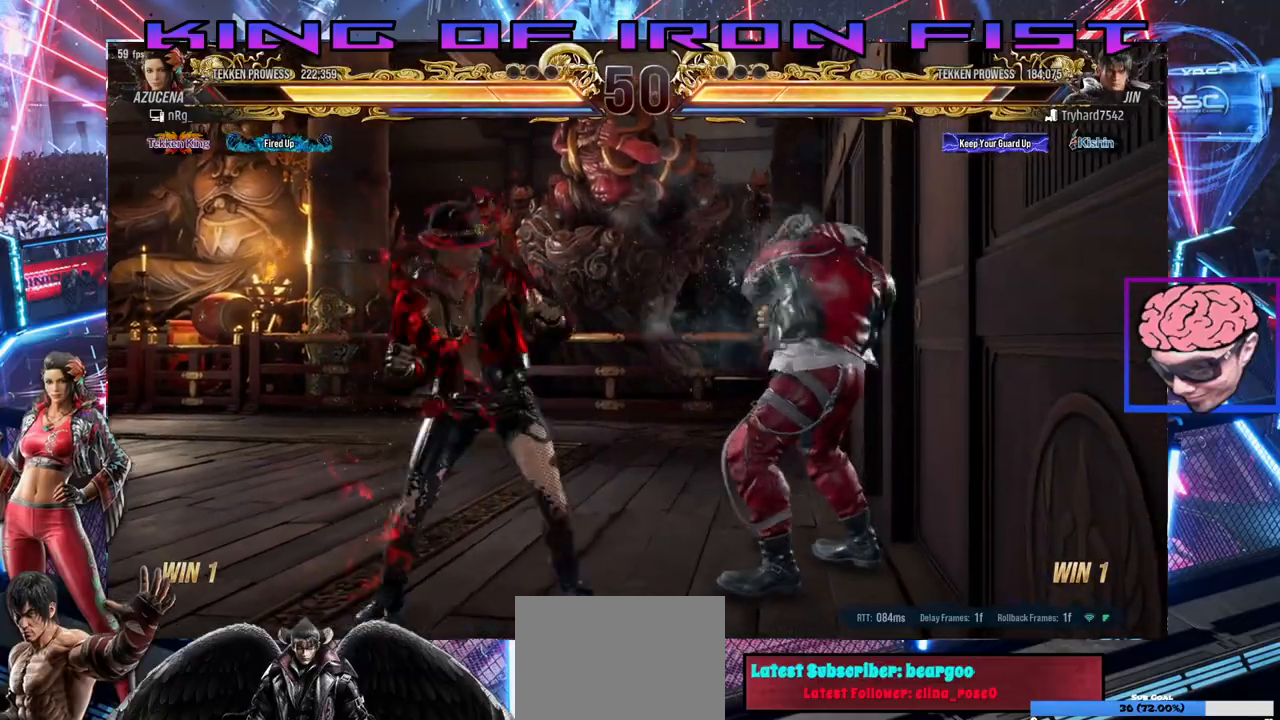
{"buttons": [], "left_stick": "center", "events": [[100, "DPAD_LEFT", "up"], [133, "DPAD_LEFT", "down"], [467, "DPAD_LEFT", "up"]]}
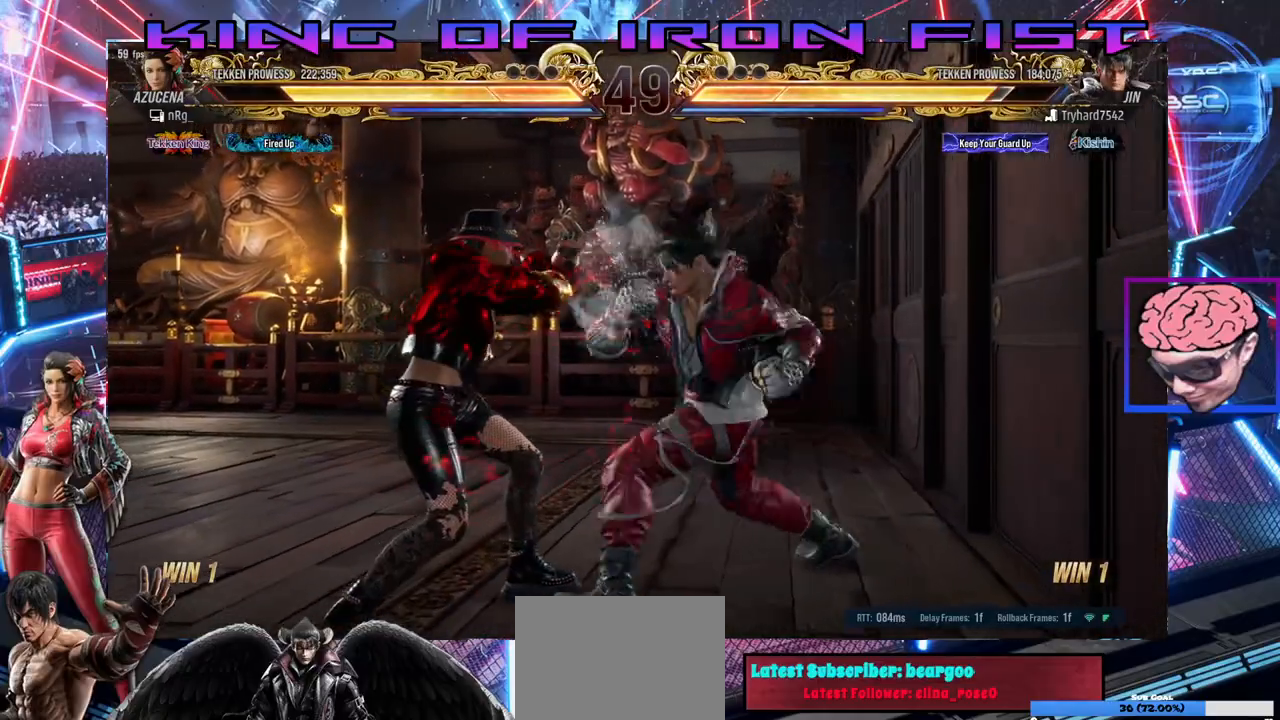
{"buttons": ["DPAD_LEFT"], "left_stick": "center", "events": [[133, "DPAD_LEFT", "down"], [250, "DPAD_LEFT", "up"], [300, "DPAD_LEFT", "down"]]}
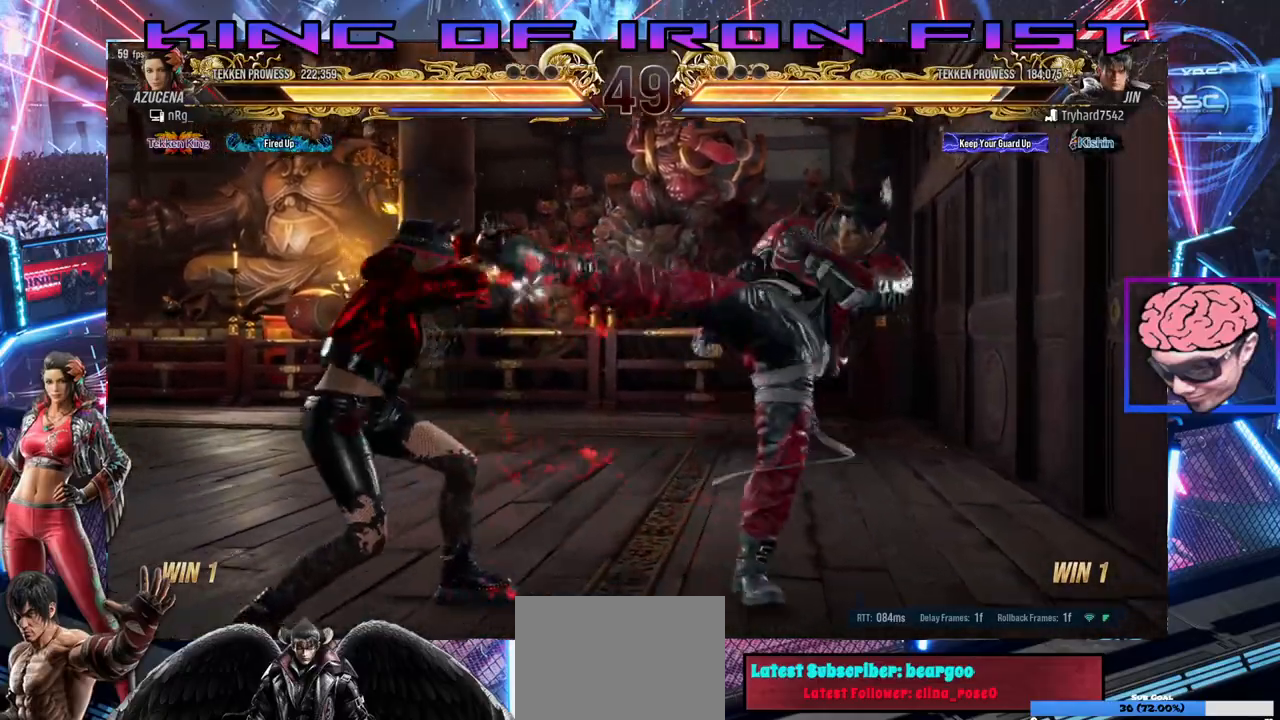
{"buttons": [], "left_stick": "center", "events": [[17, "DPAD_DOWN", "down"], [150, "DPAD_DOWN", "up"], [150, "DPAD_LEFT", "up"], [300, "DPAD_RIGHT", "down"], [367, "DPAD_RIGHT", "up"], [417, "DPAD_RIGHT", "down"], [483, "DPAD_RIGHT", "up"]]}
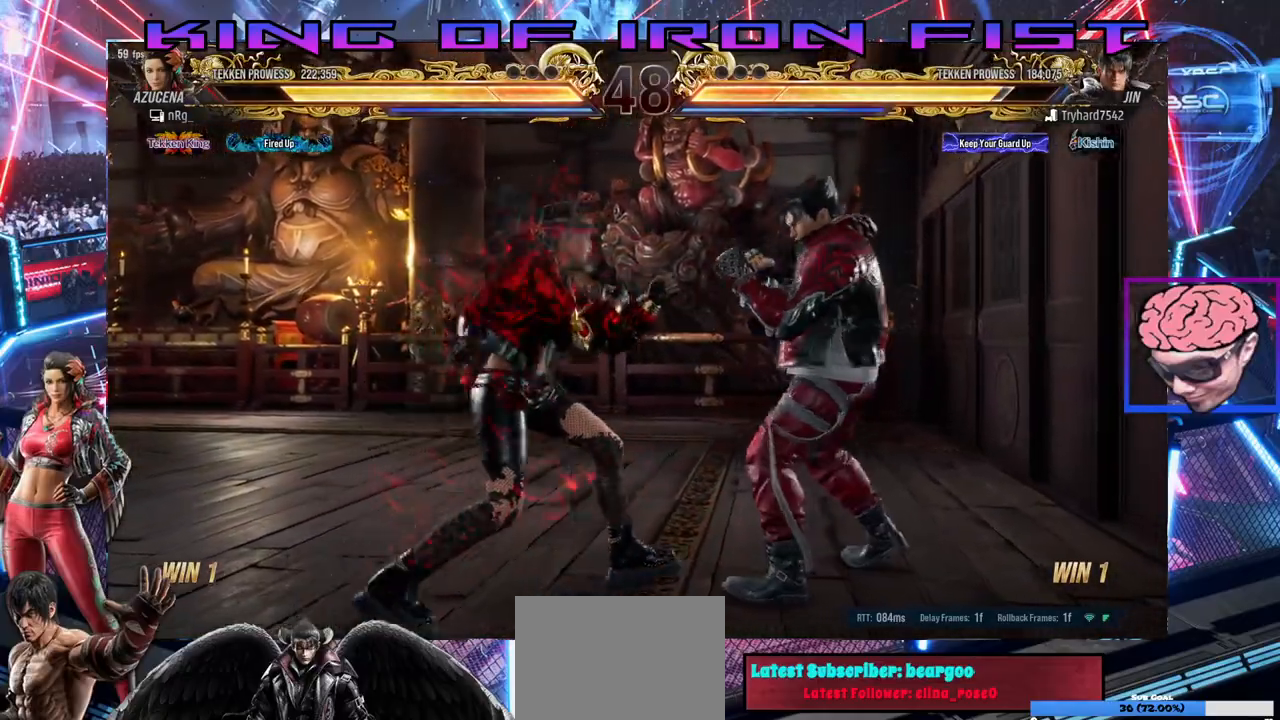
{"buttons": ["TRIANGLE", "DPAD_RIGHT"], "left_stick": "center", "events": [[17, "DPAD_LEFT", "down"], [100, "DPAD_LEFT", "up"], [167, "CROSS", "down"], [300, "CROSS", "up"], [350, "TRIANGLE", "down"], [483, "DPAD_RIGHT", "down"]]}
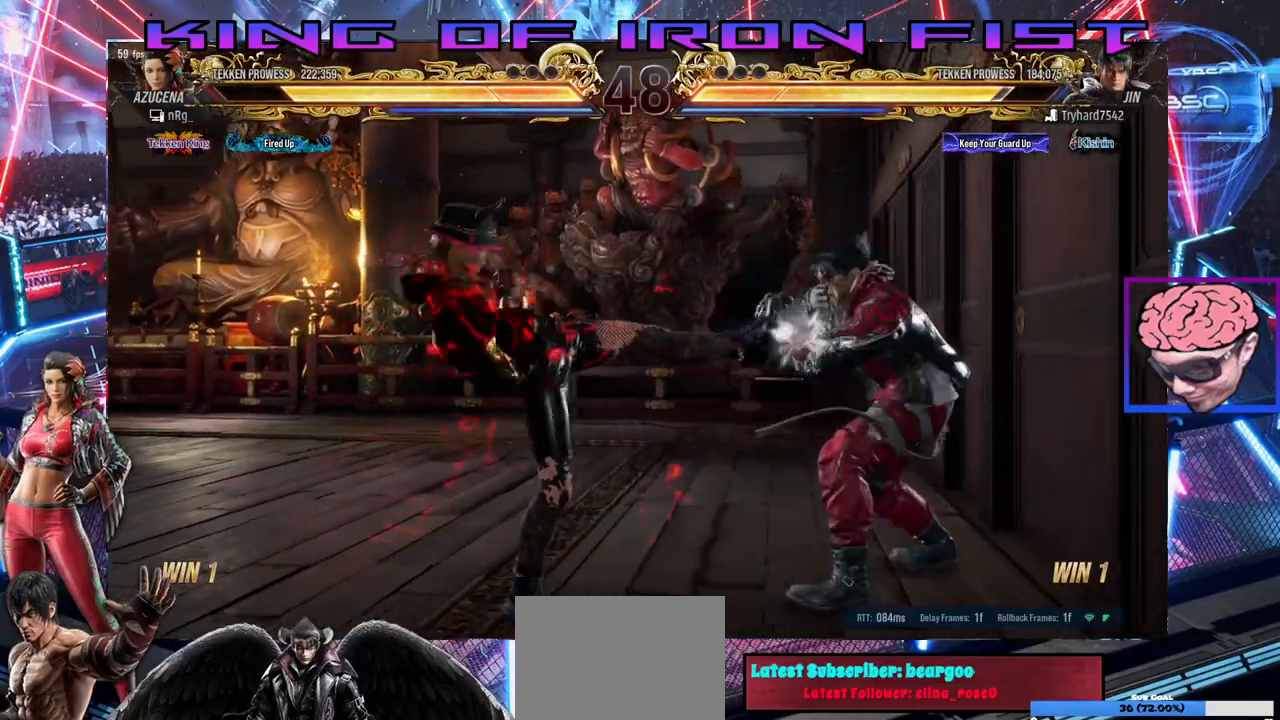
{"buttons": [], "left_stick": "center"}
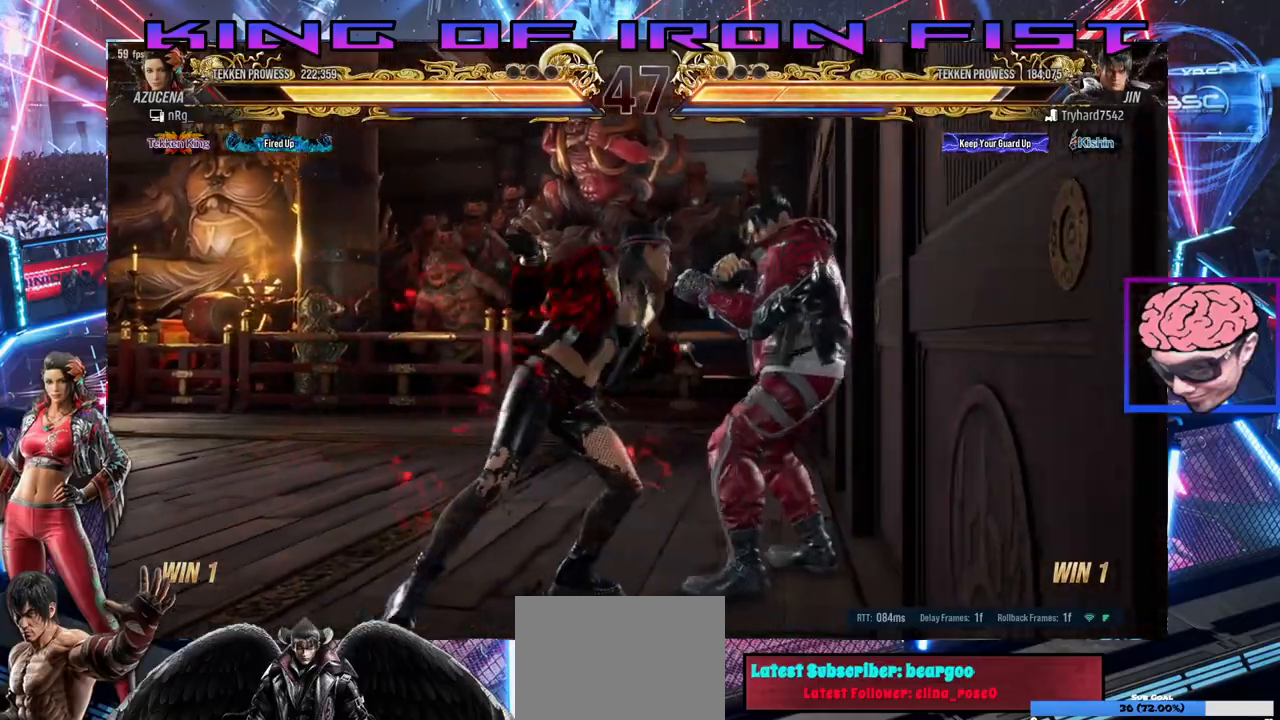
{"buttons": [], "left_stick": "center", "events": [[33, "SQUARE", "down"], [100, "SQUARE", "up"], [150, "SQUARE", "down"], [250, "SQUARE", "up"]]}
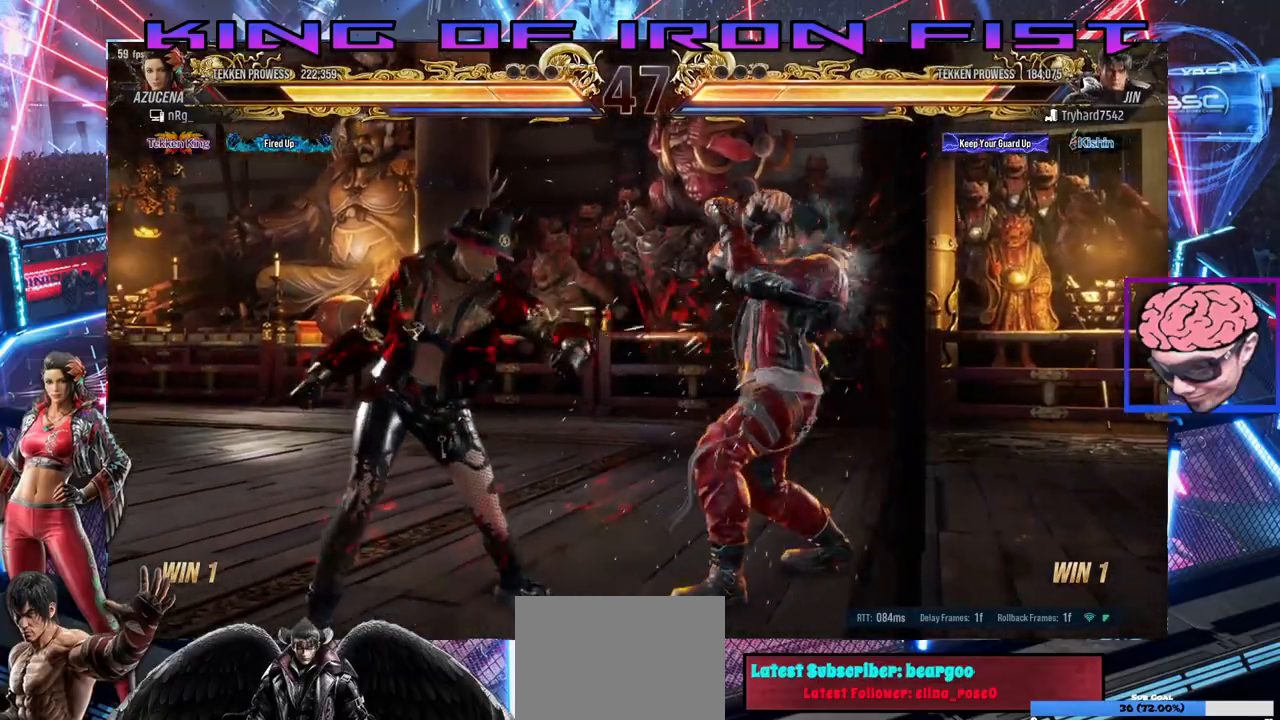
{"buttons": [], "left_stick": "center", "events": [[50, "SQUARE", "down"], [117, "SQUARE", "up"], [183, "SQUARE", "down"], [233, "SQUARE", "up"], [267, "SQUARE", "down"], [383, "SQUARE", "up"]]}